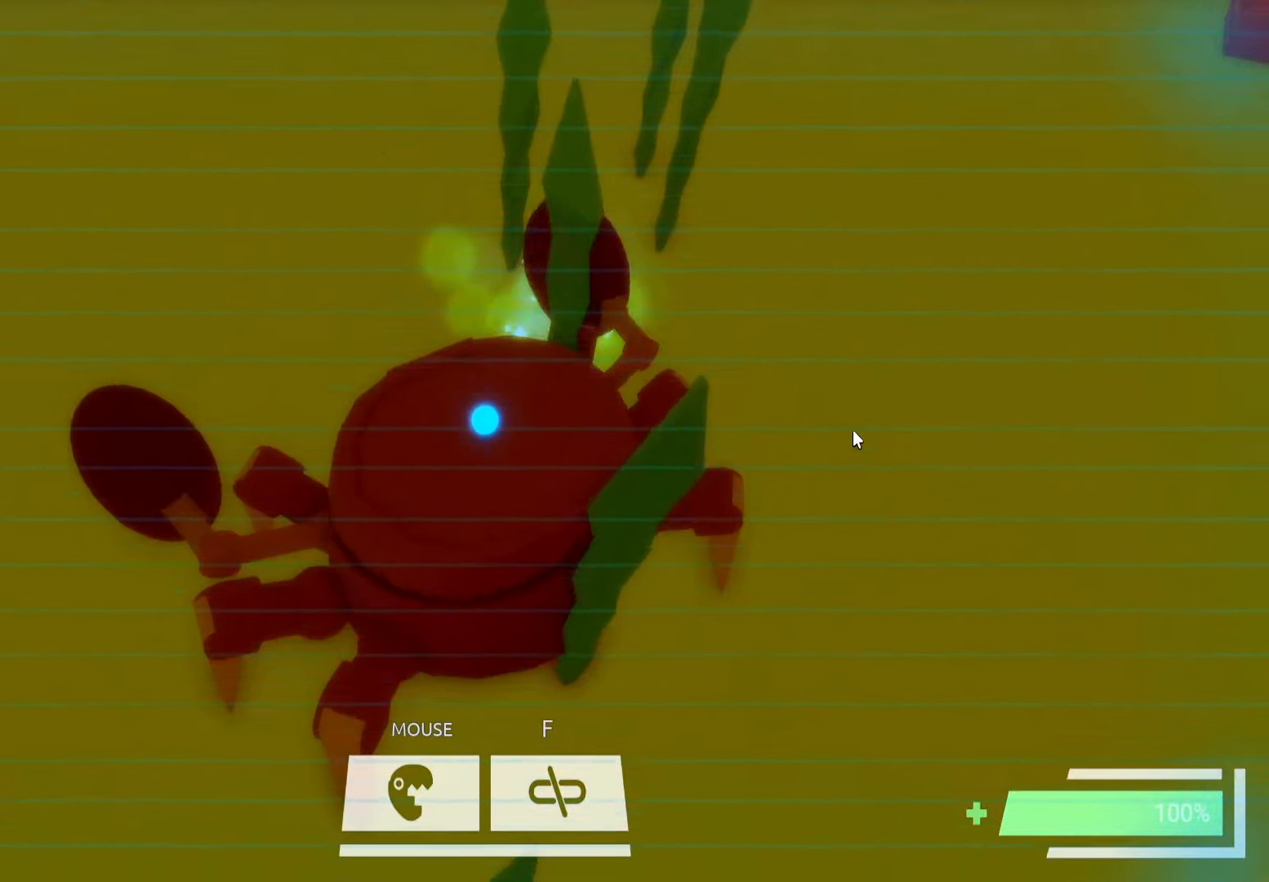
Gameplay with keyboard; each line is a JSON object with the keys held at the frame after it. "events" lists presses ("down") and releases ("up") of "a", "ctrl", "d", "e", "f", "q", "r", "s", "shift", "space", "tab" and "w" between this image and that frame as [ms after this image, input, new state], when the widget could be followed in between. No other keys are recorded. Mouse input is not recorded.
{"keys": [], "events": []}
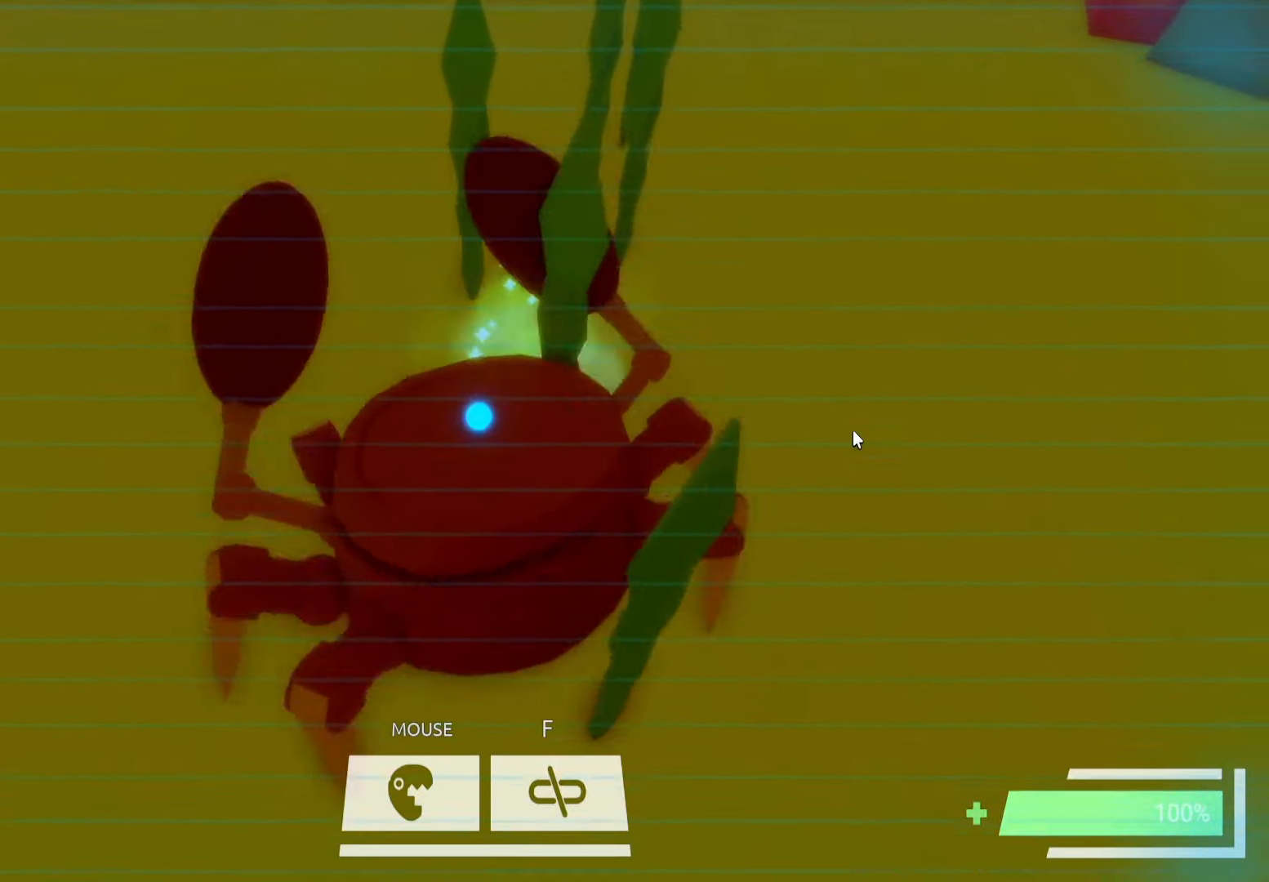
{"keys": [], "events": []}
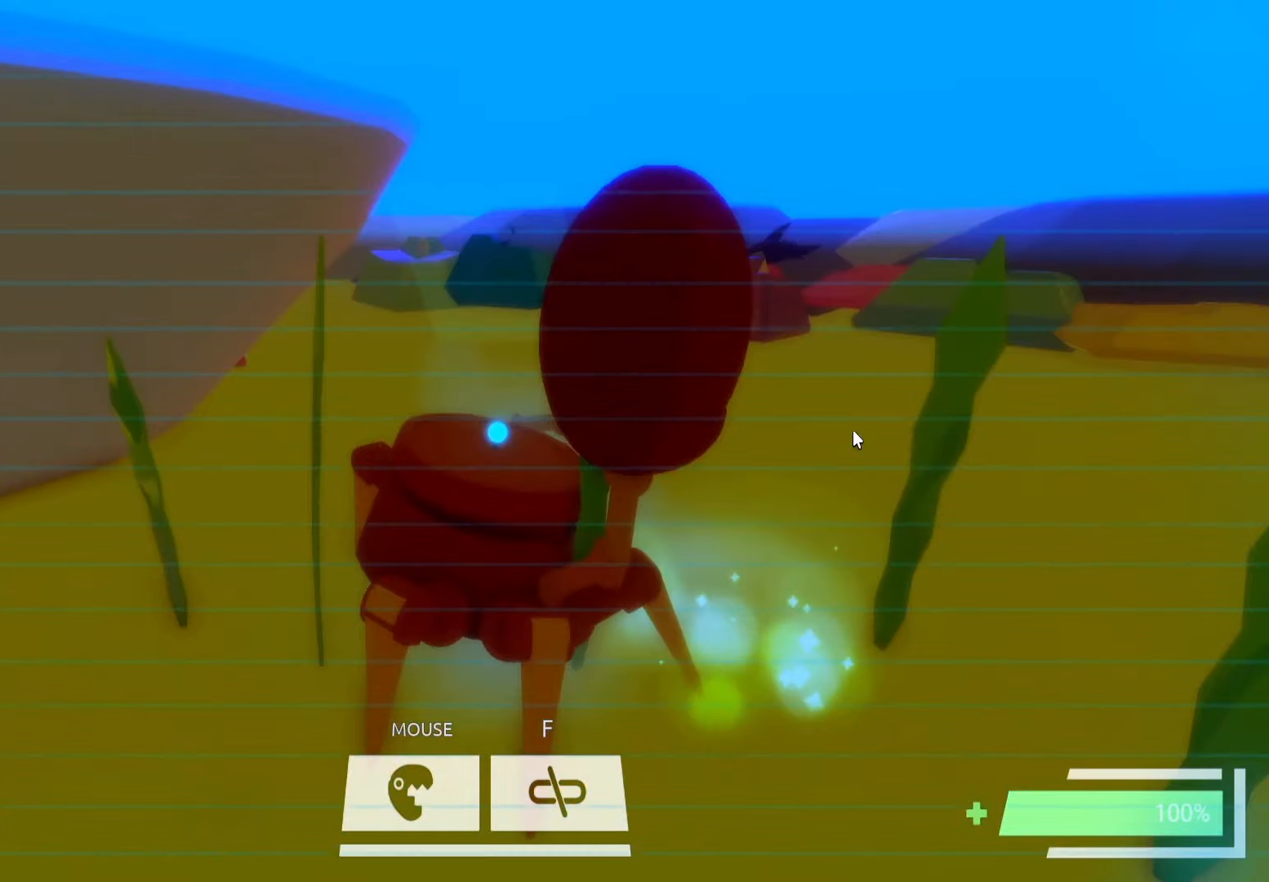
{"keys": [], "events": []}
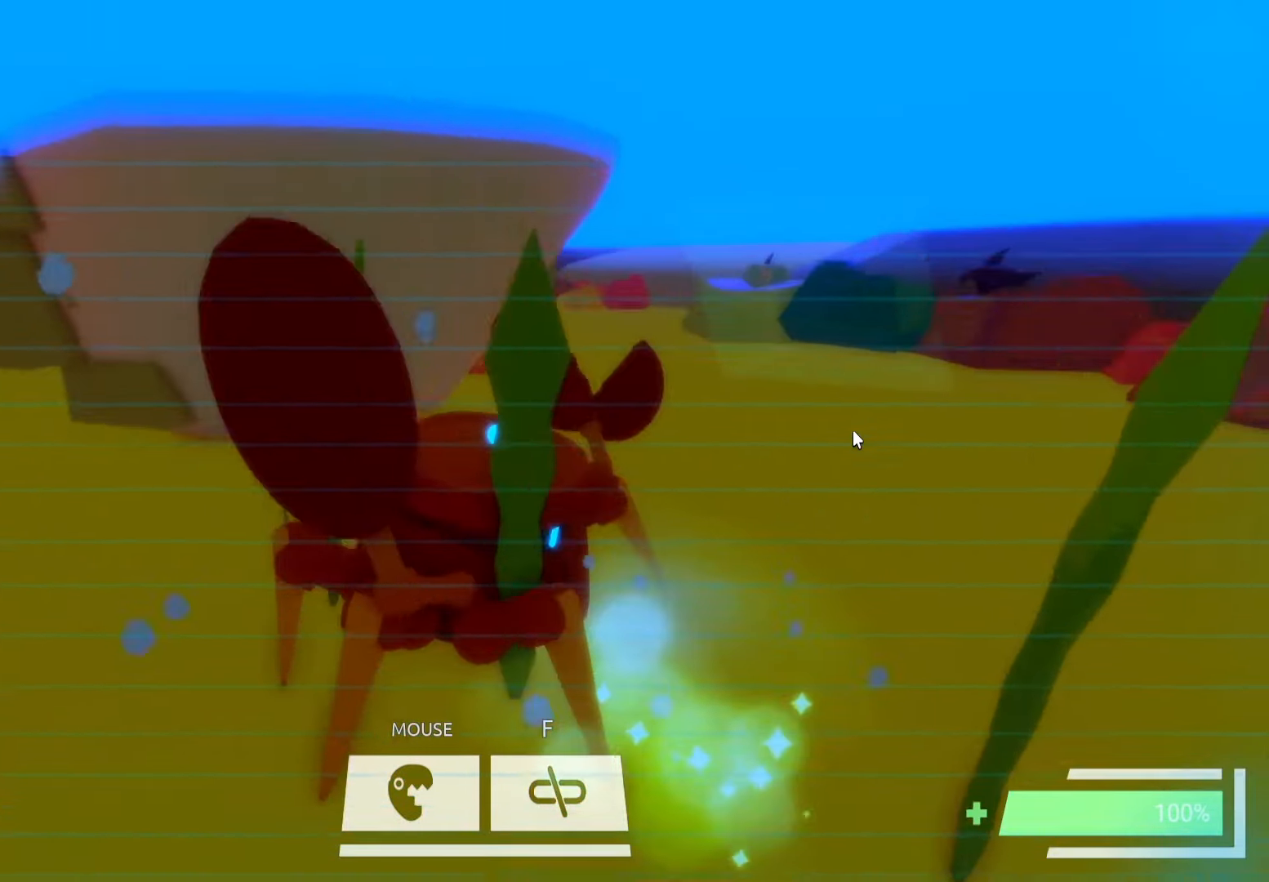
{"keys": [], "events": []}
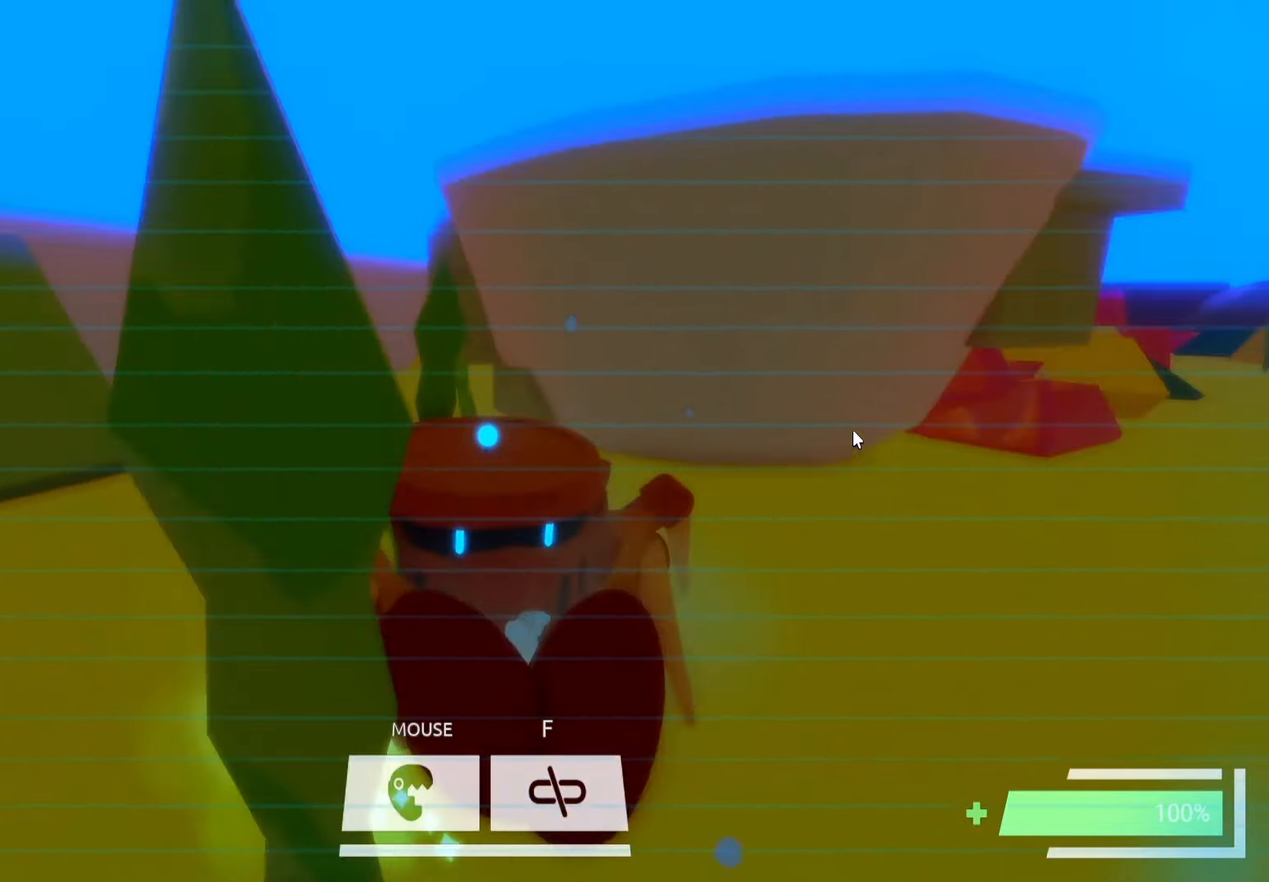
{"keys": [], "events": []}
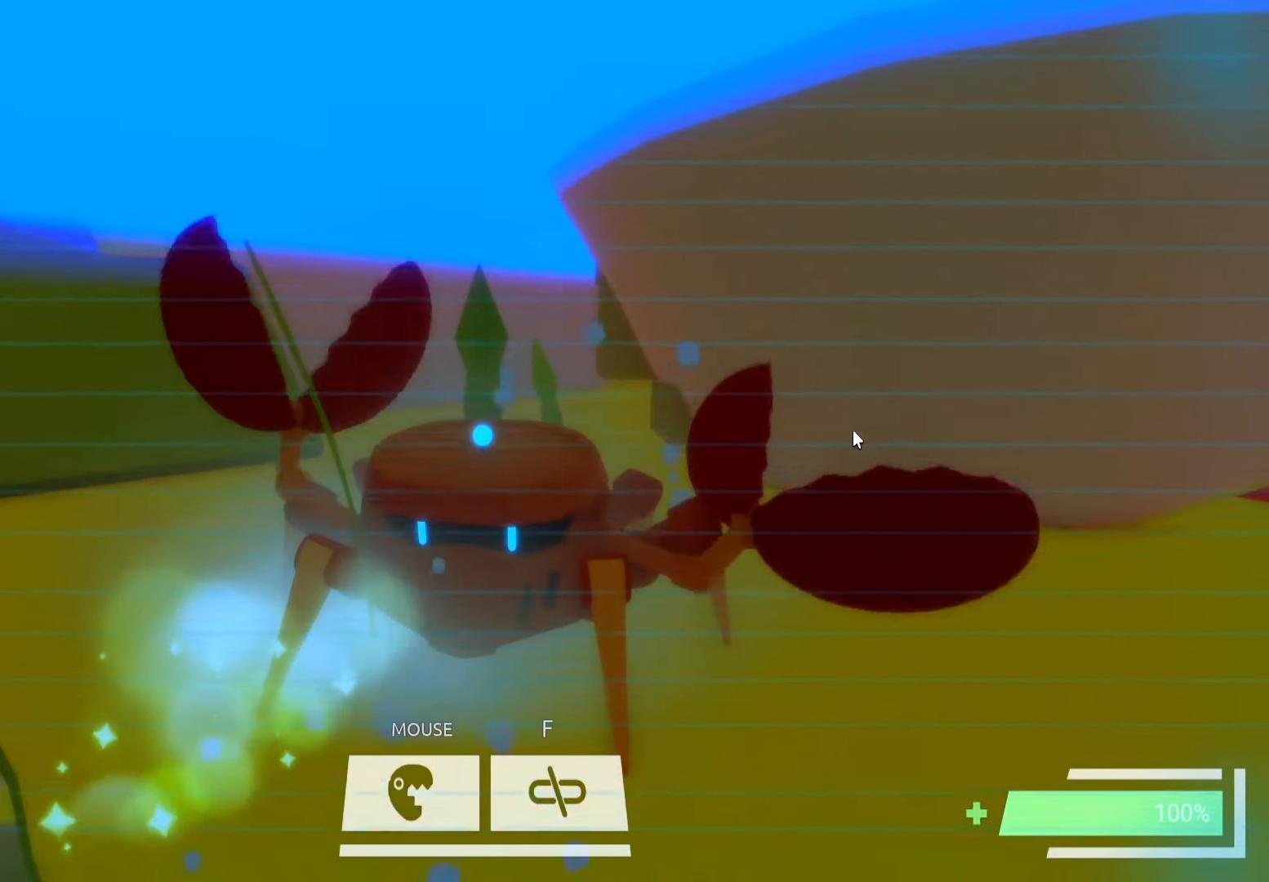
{"keys": [], "events": []}
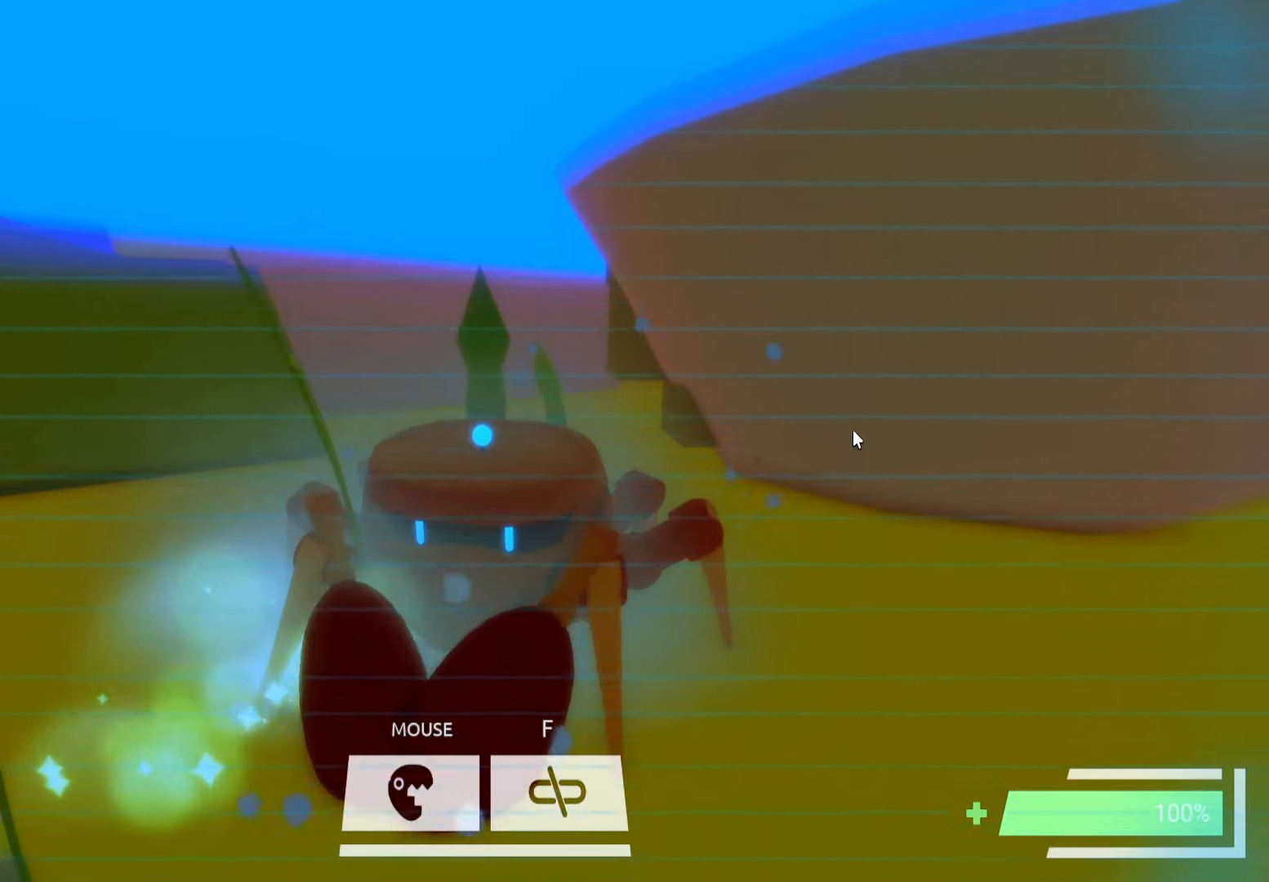
{"keys": [], "events": []}
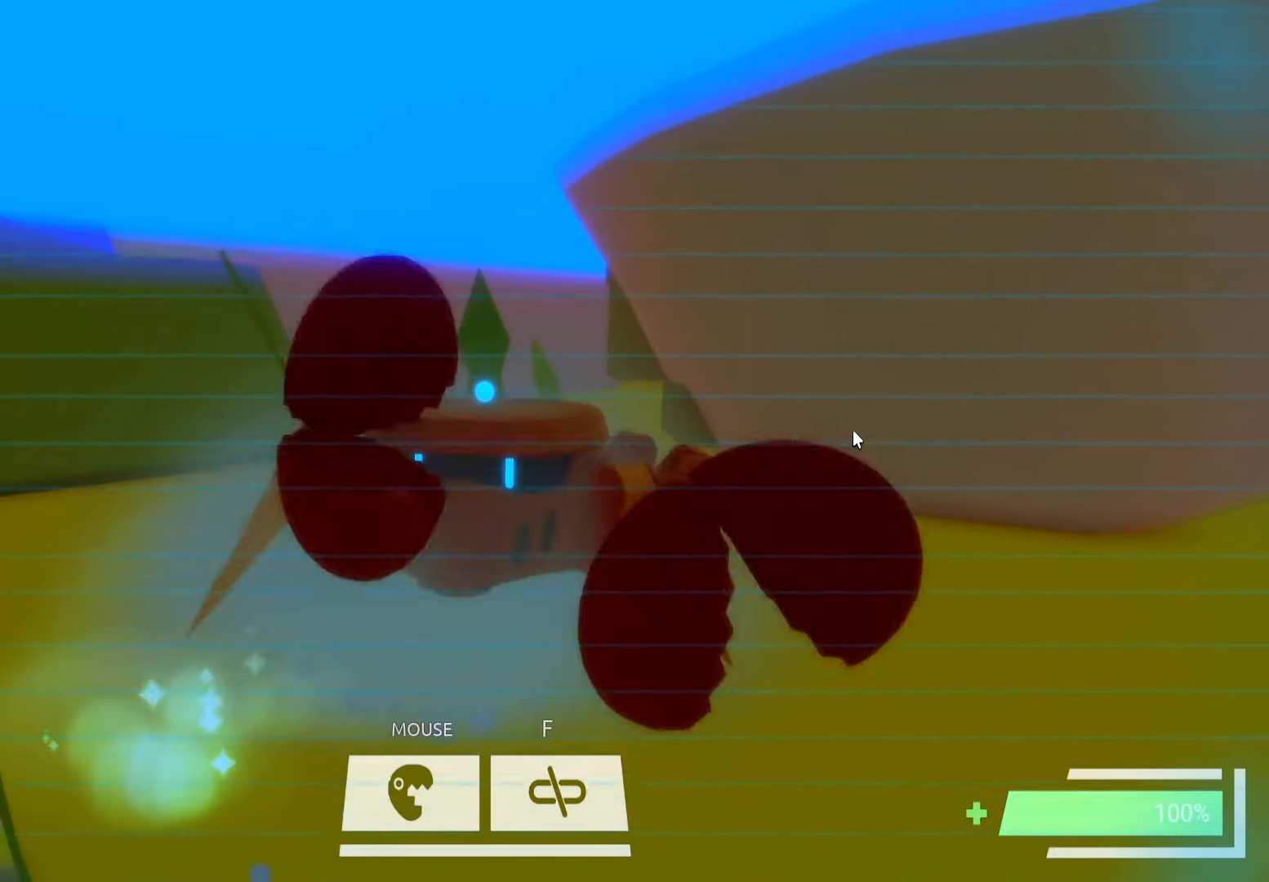
{"keys": ["w"], "events": [[366, "w", "down"]]}
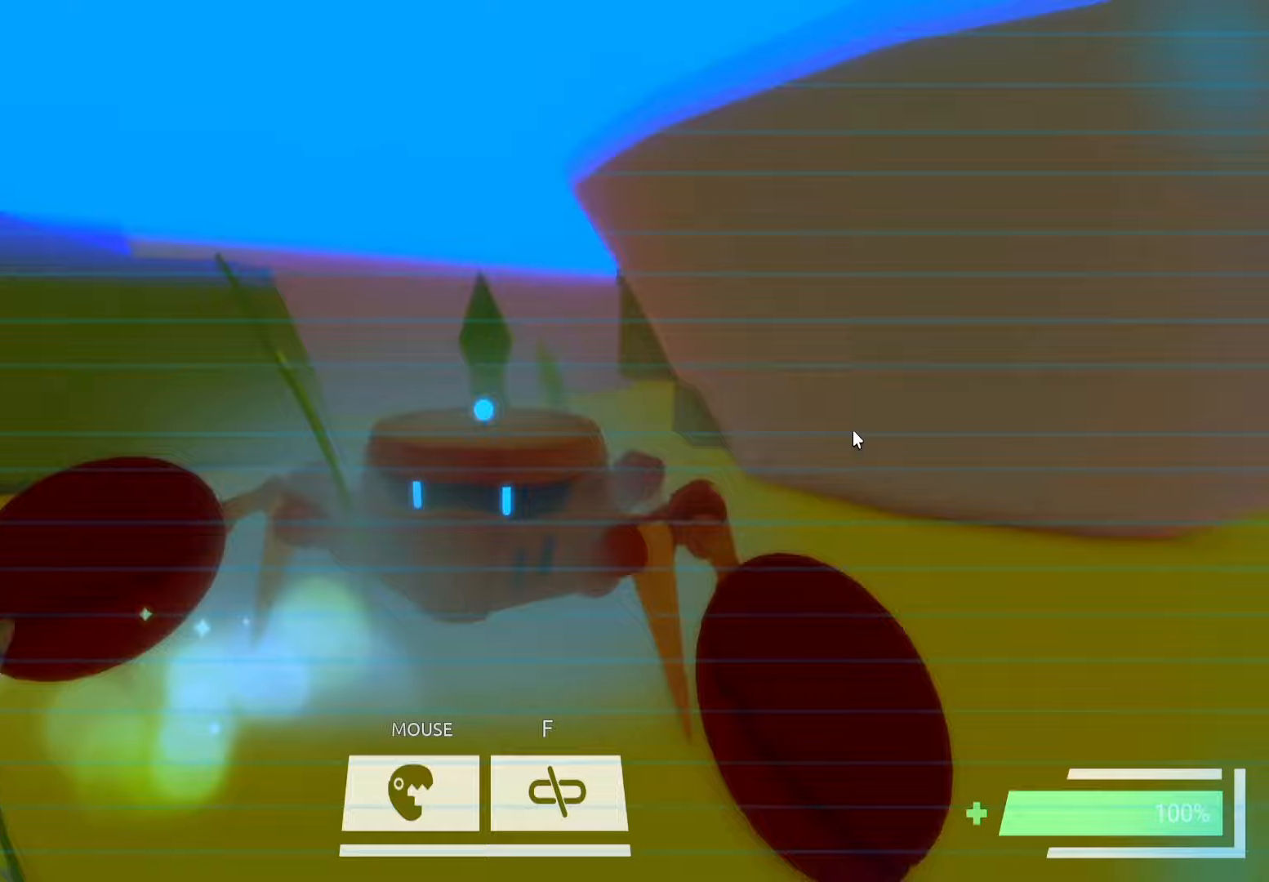
{"keys": ["w"], "events": [[283, "d", "down"], [383, "d", "up"]]}
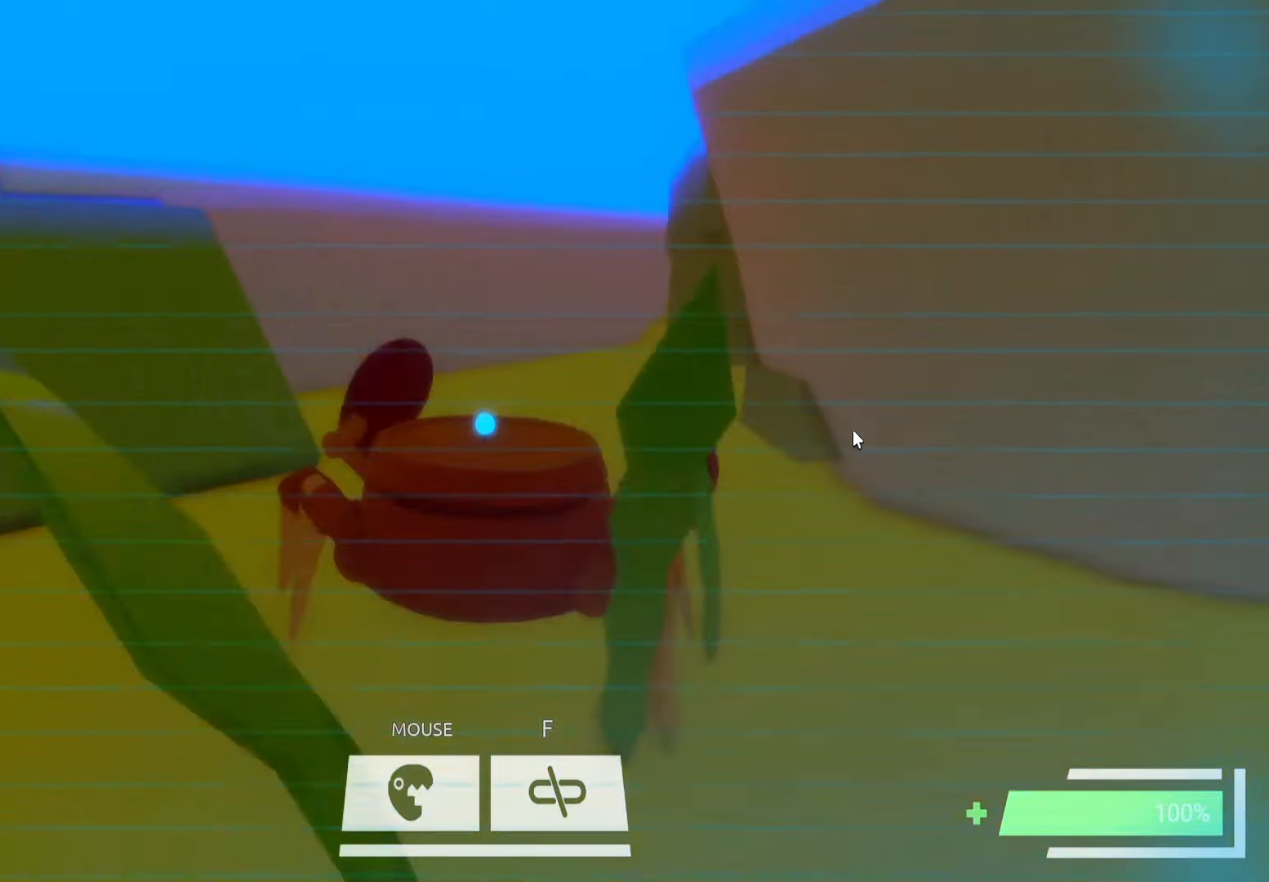
{"keys": ["w"], "events": []}
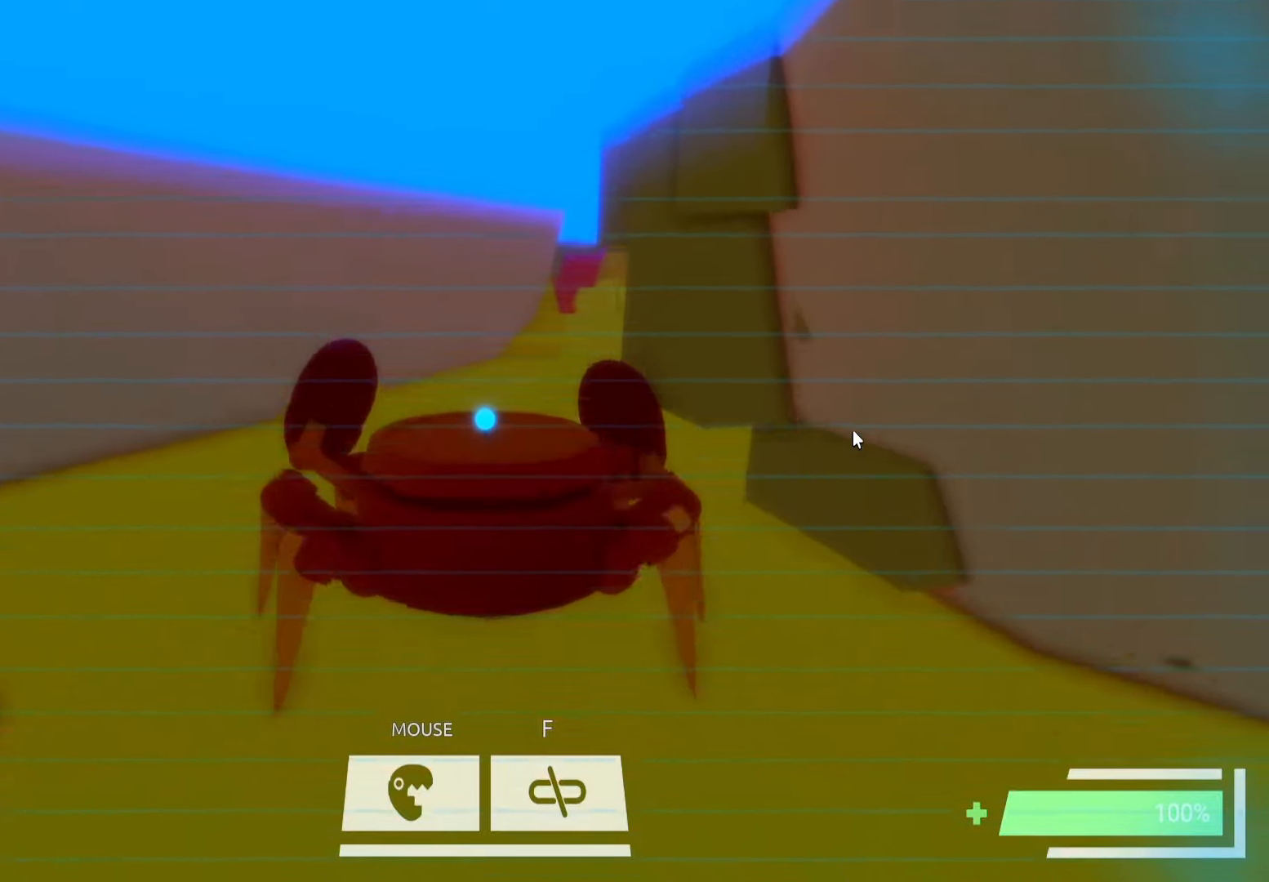
{"keys": ["w"], "events": []}
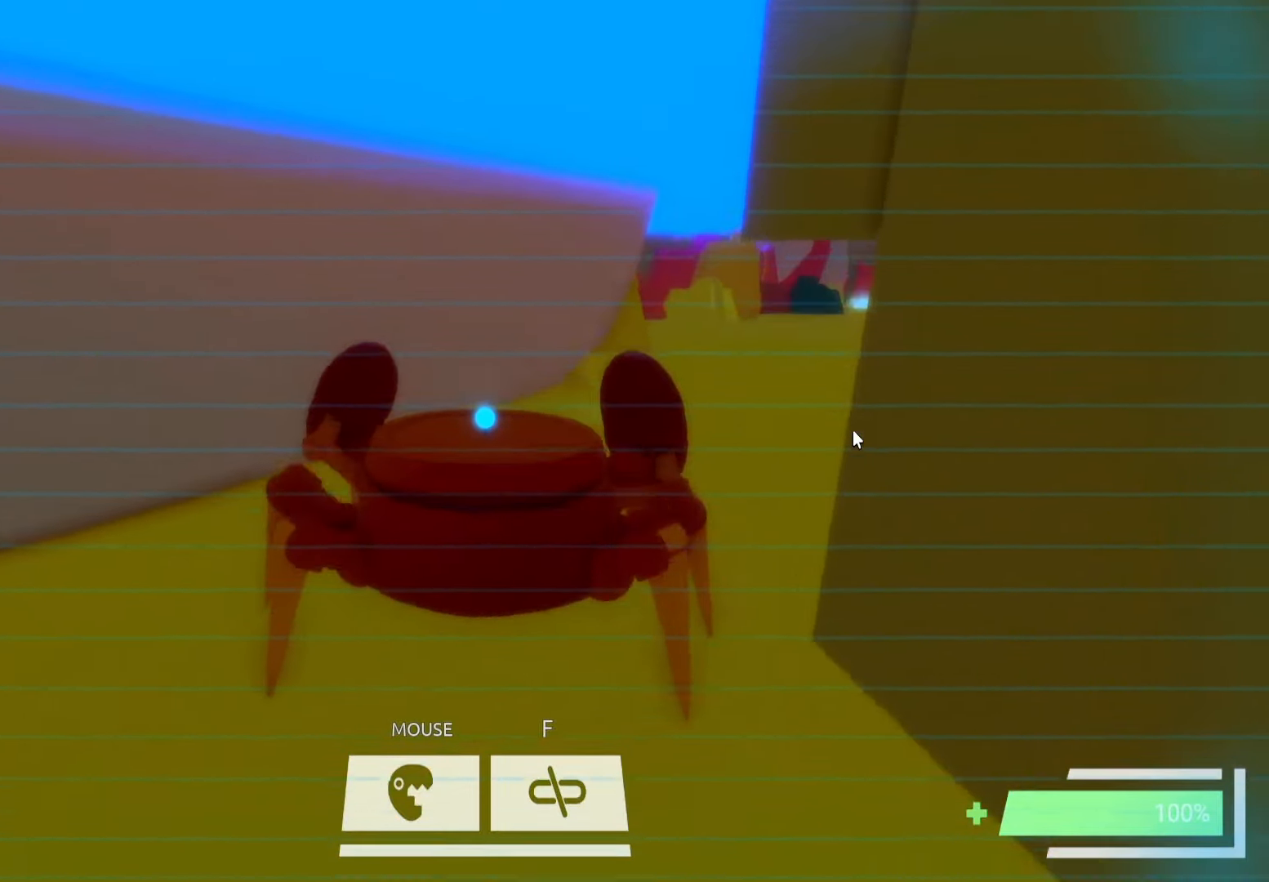
{"keys": ["d", "w"], "events": [[33, "d", "down"]]}
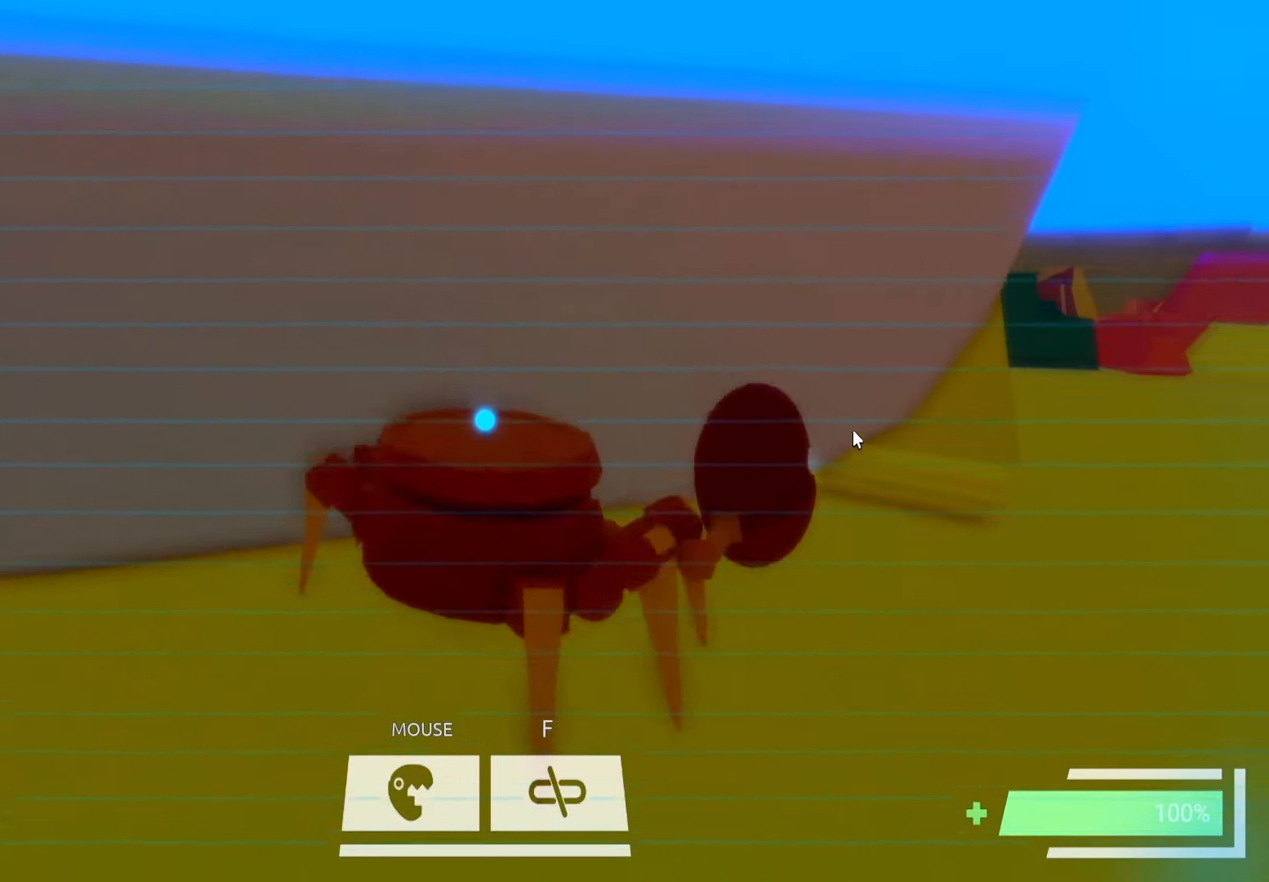
{"keys": ["d"], "events": [[50, "w", "up"]]}
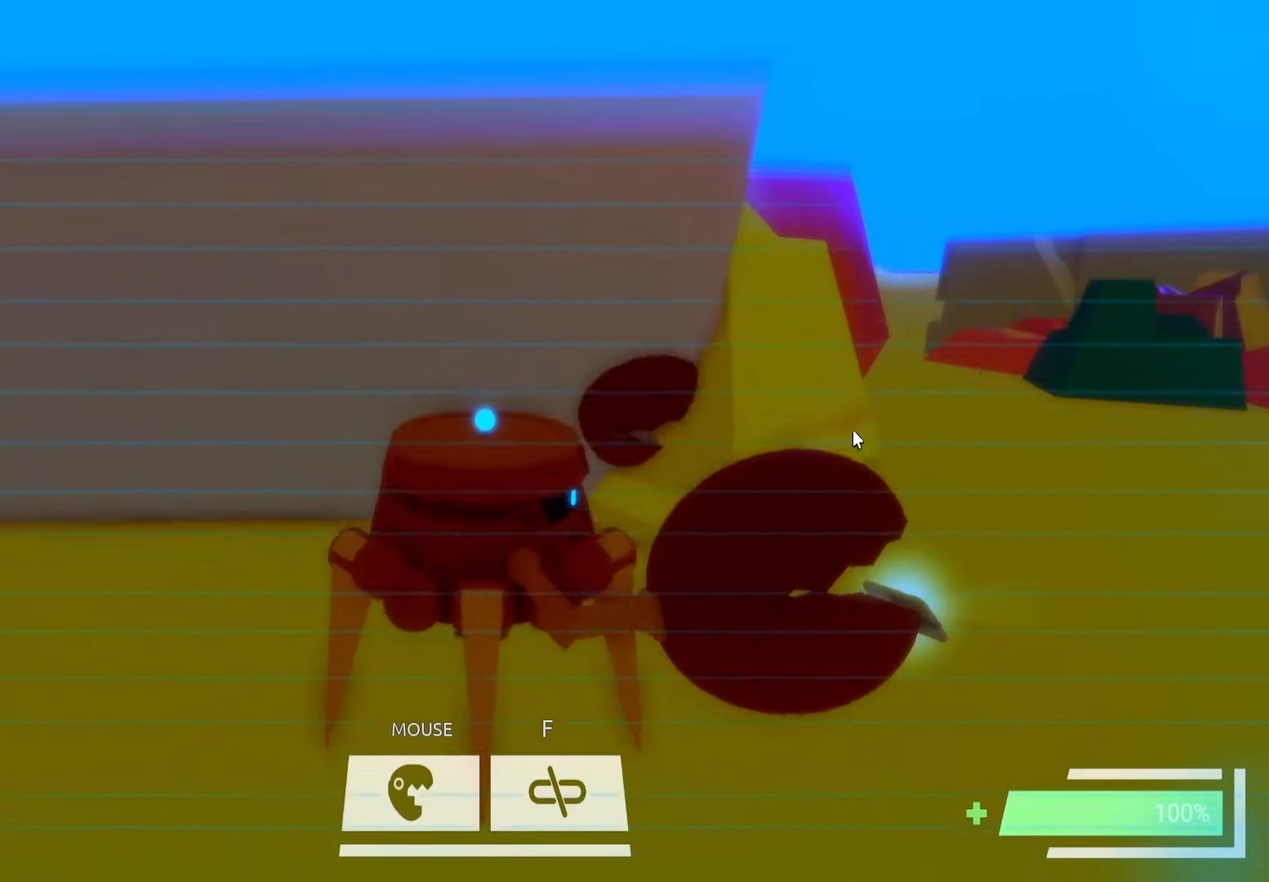
{"keys": ["d", "w"], "events": [[133, "w", "down"]]}
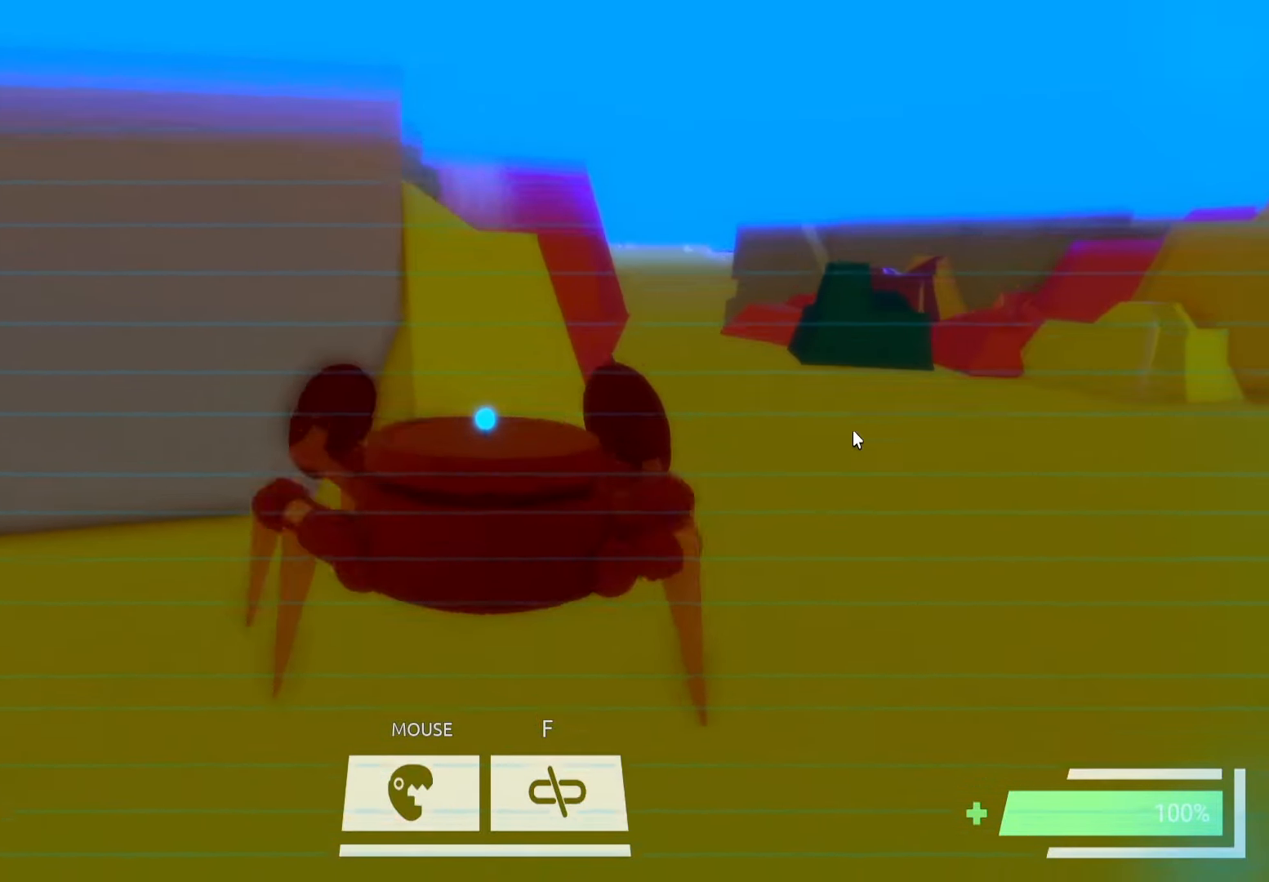
{"keys": ["d", "w"], "events": [[100, "w", "up"], [217, "w", "down"]]}
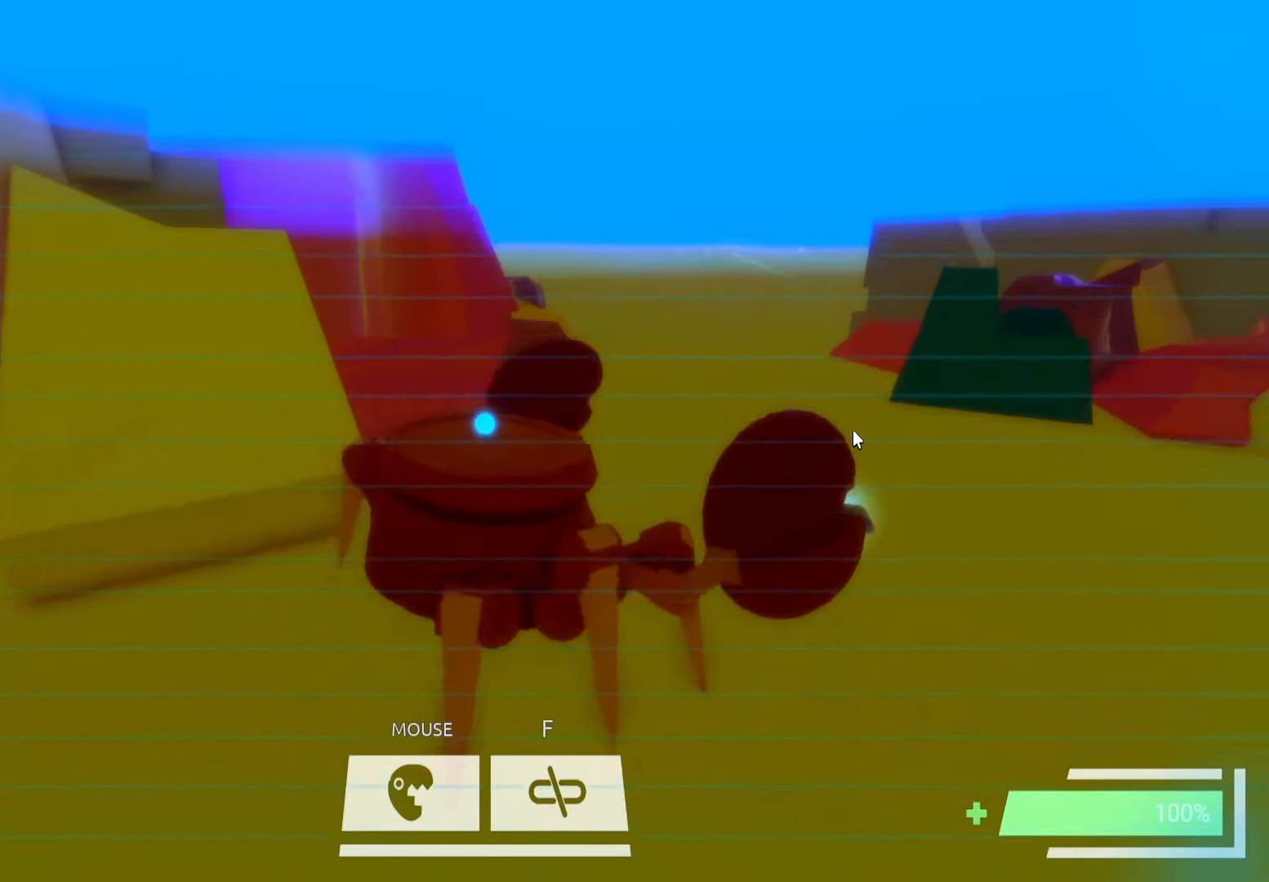
{"keys": ["w"], "events": [[333, "d", "up"]]}
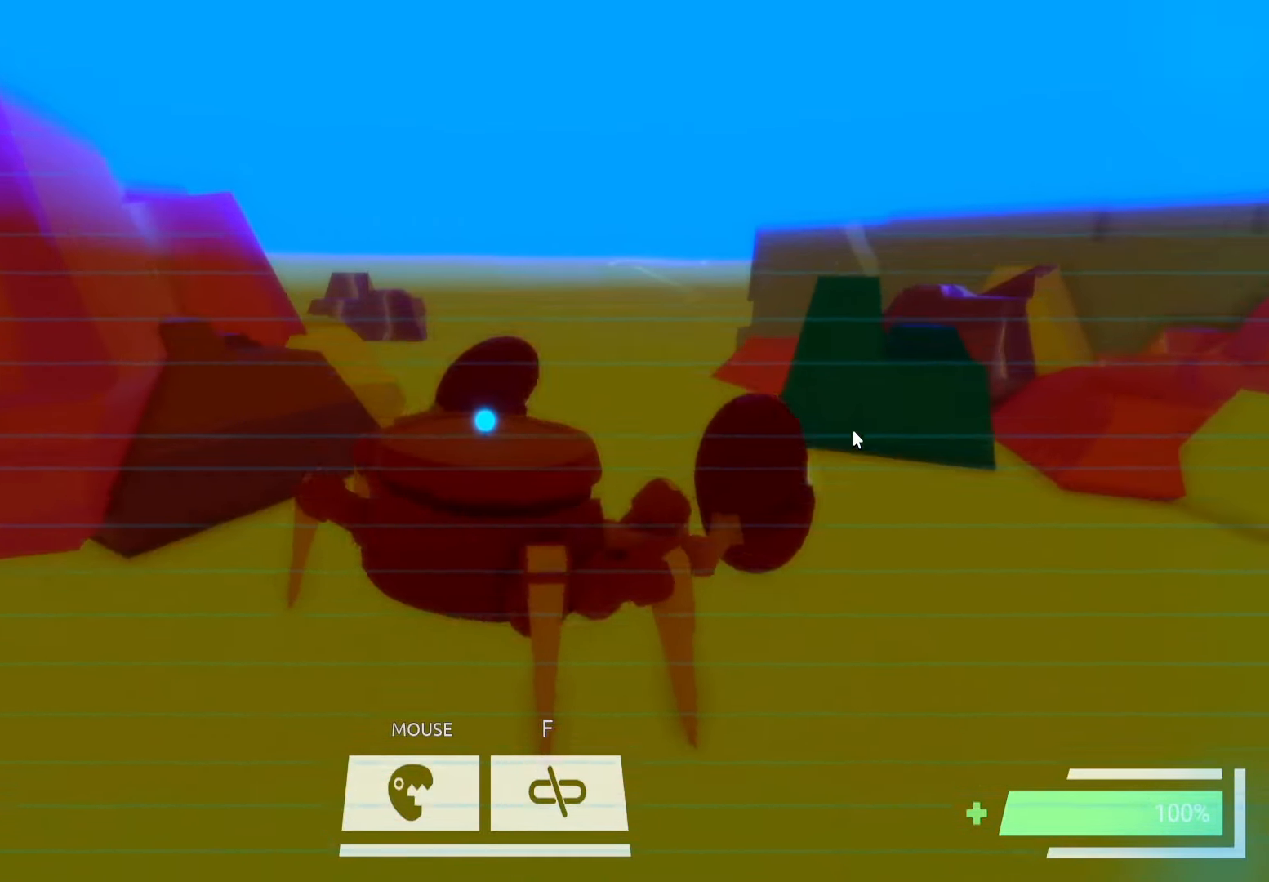
{"keys": ["w"], "events": []}
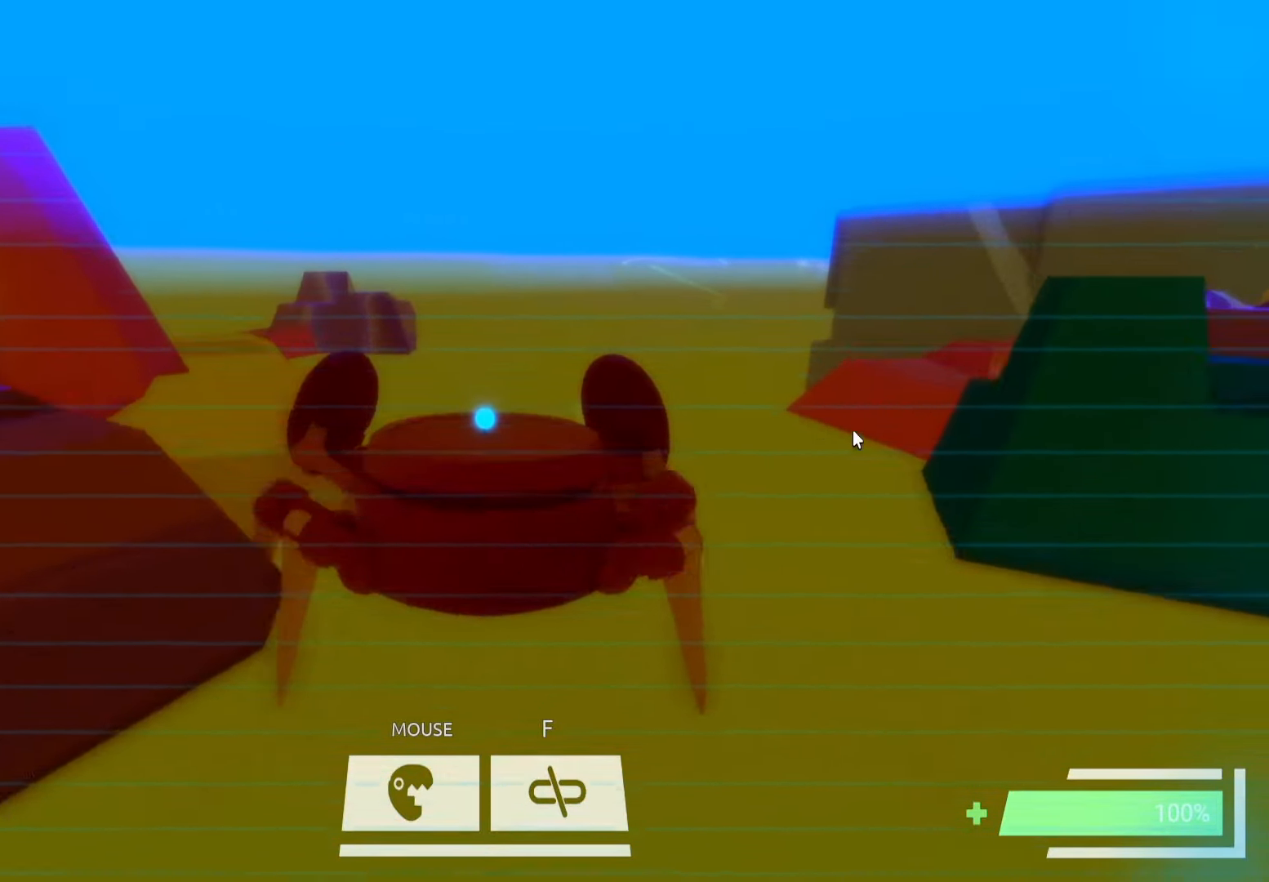
{"keys": ["w"], "events": []}
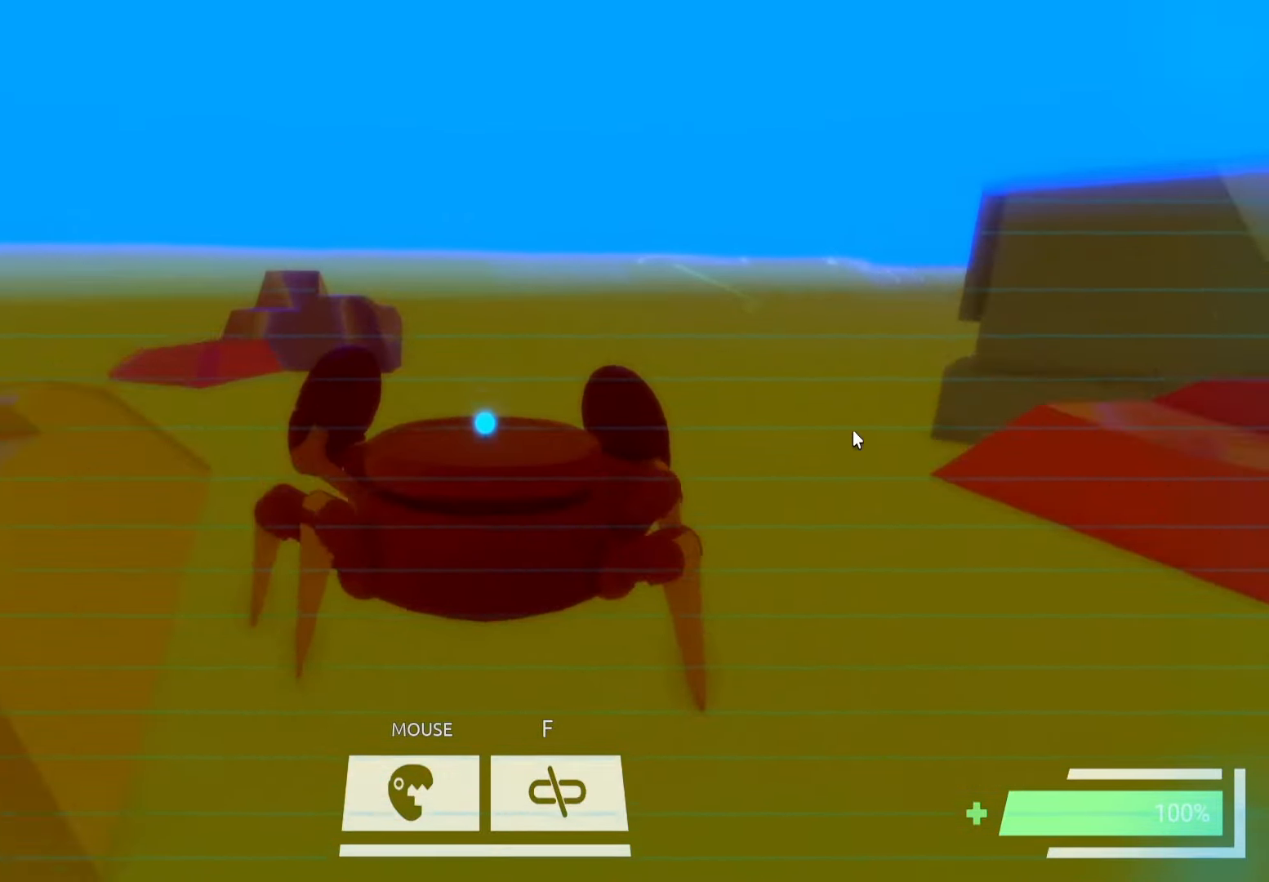
{"keys": ["w"], "events": []}
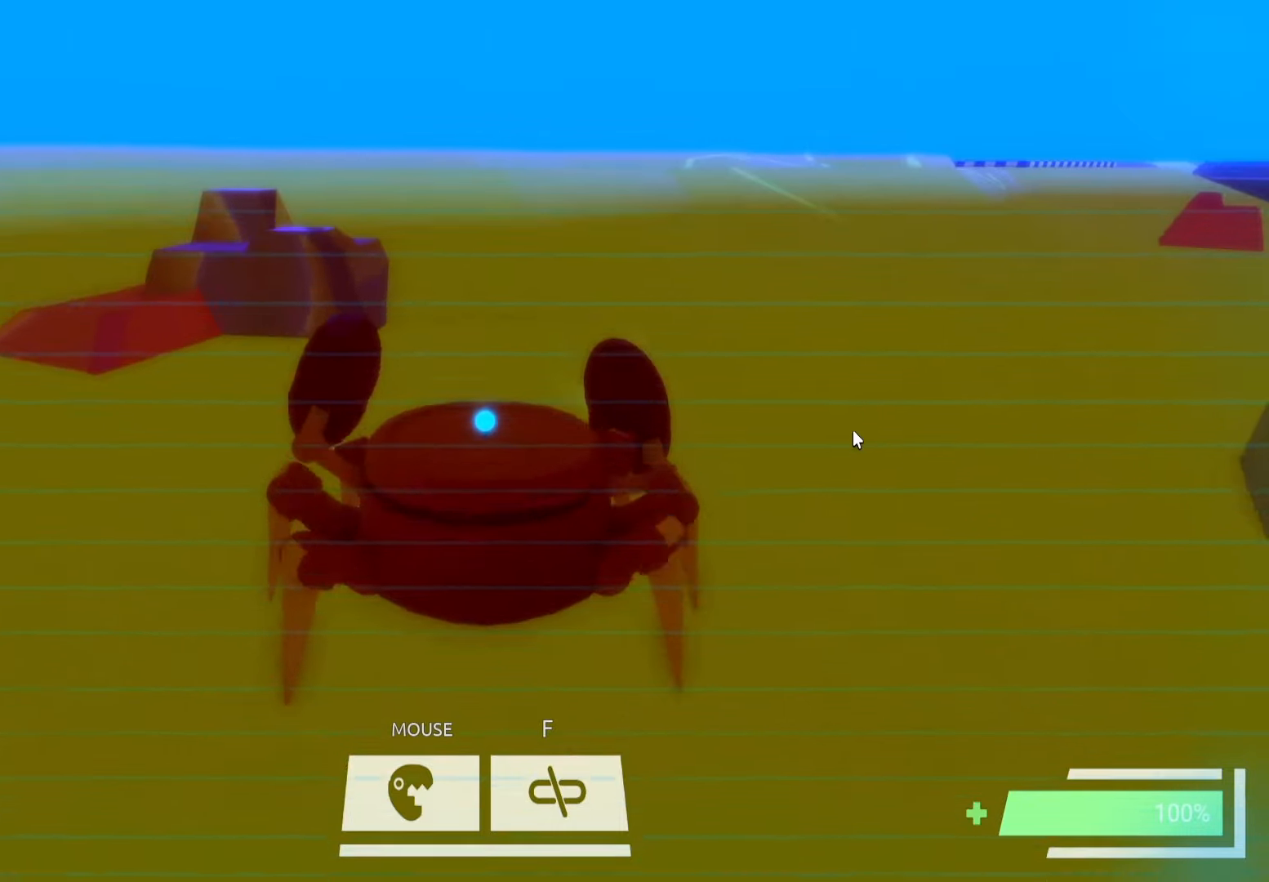
{"keys": ["w"], "events": []}
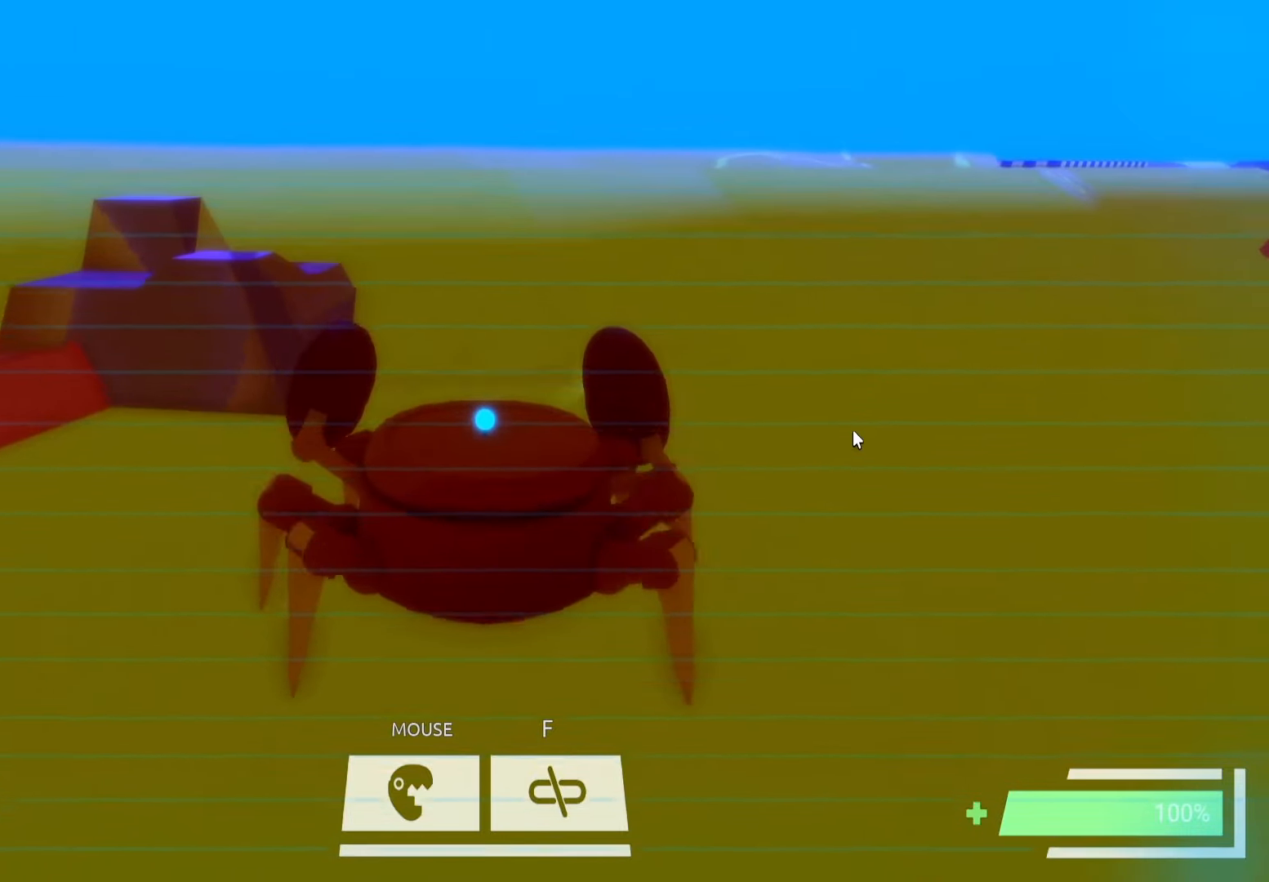
{"keys": ["w"], "events": []}
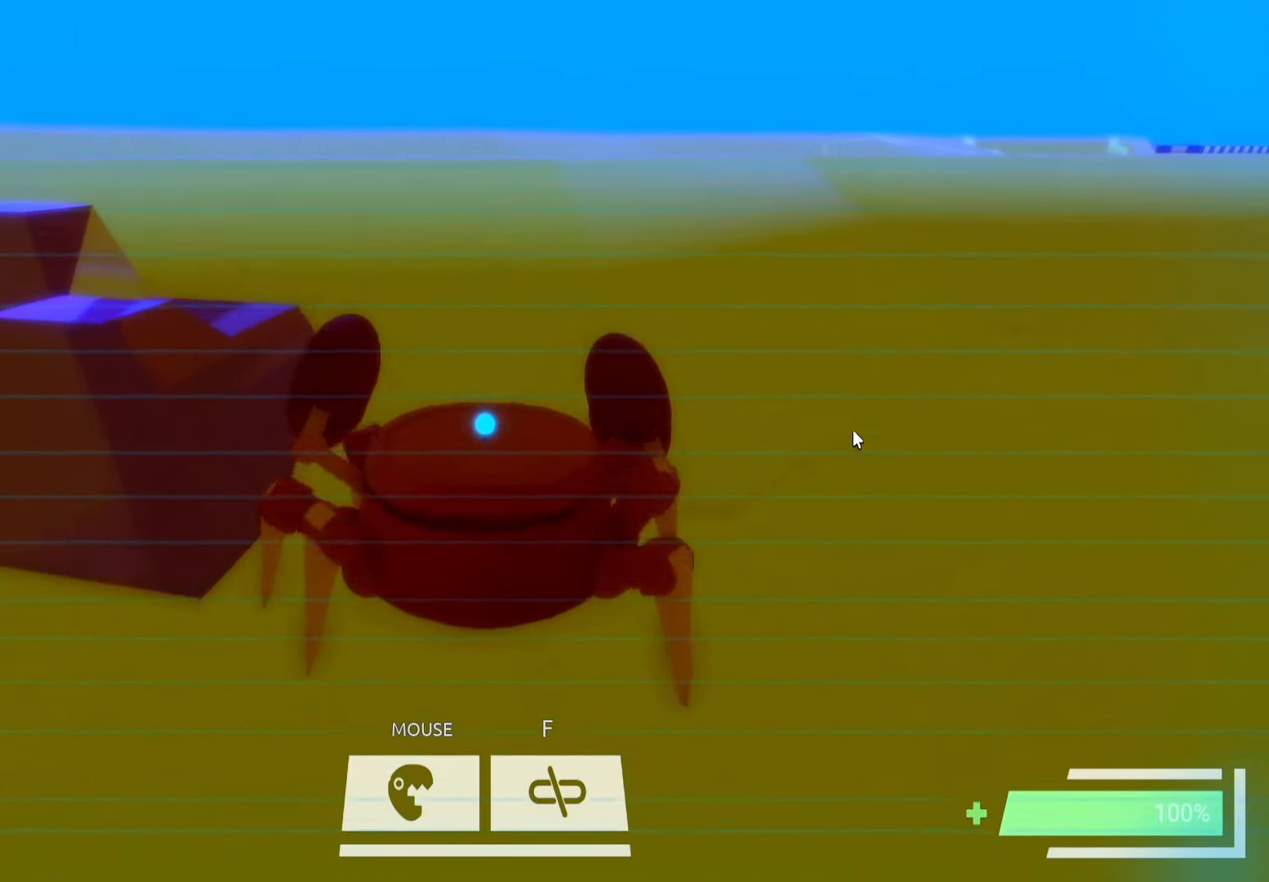
{"keys": ["w"], "events": []}
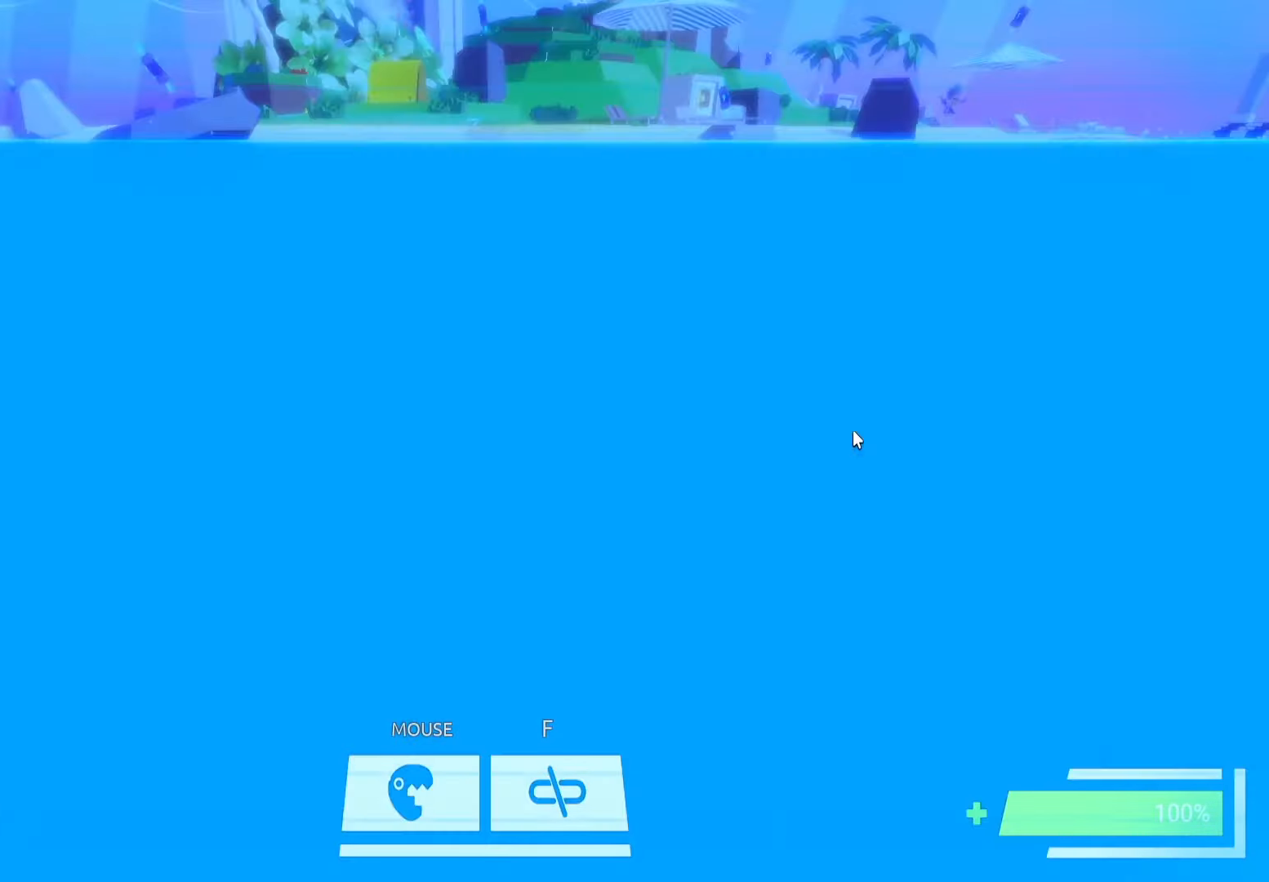
{"keys": ["w"], "events": []}
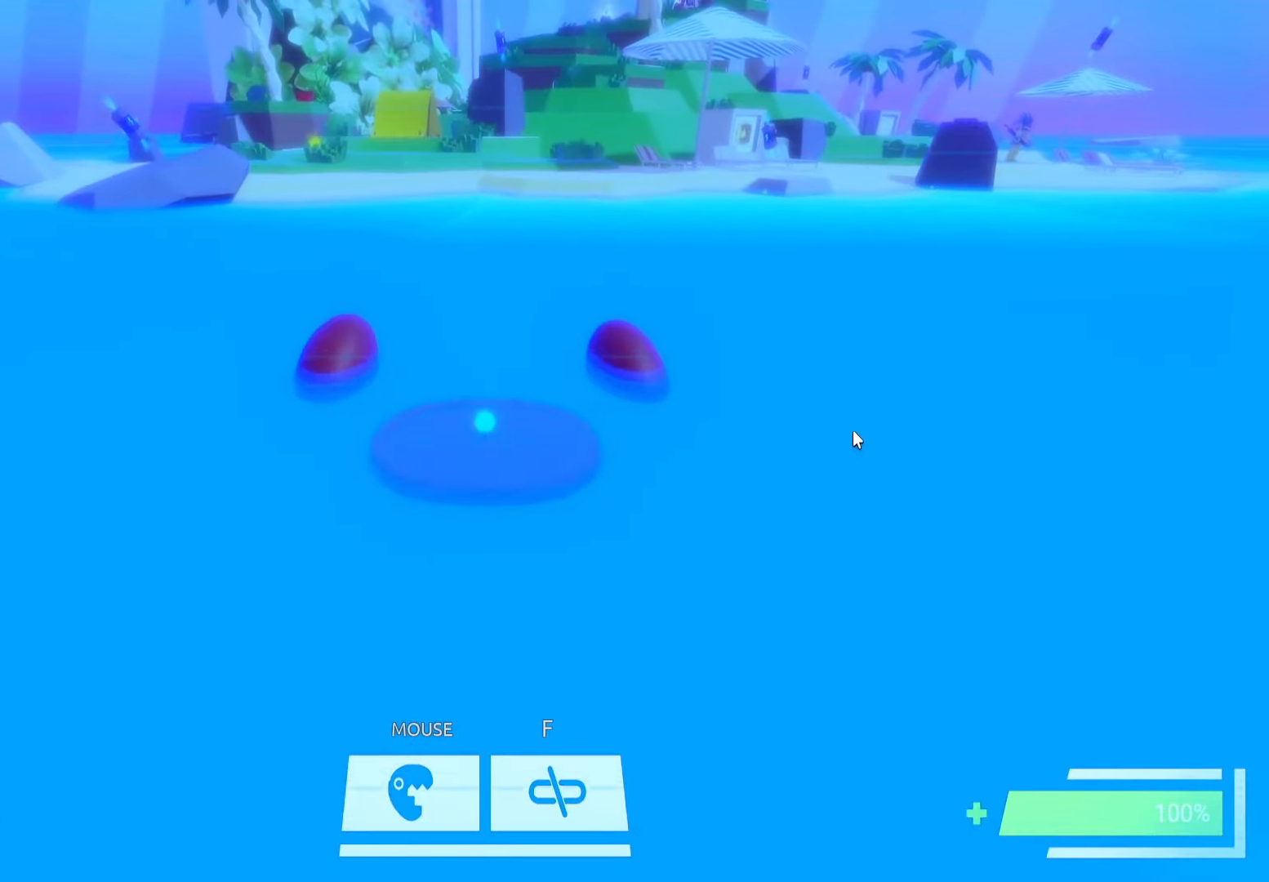
{"keys": ["w"], "events": []}
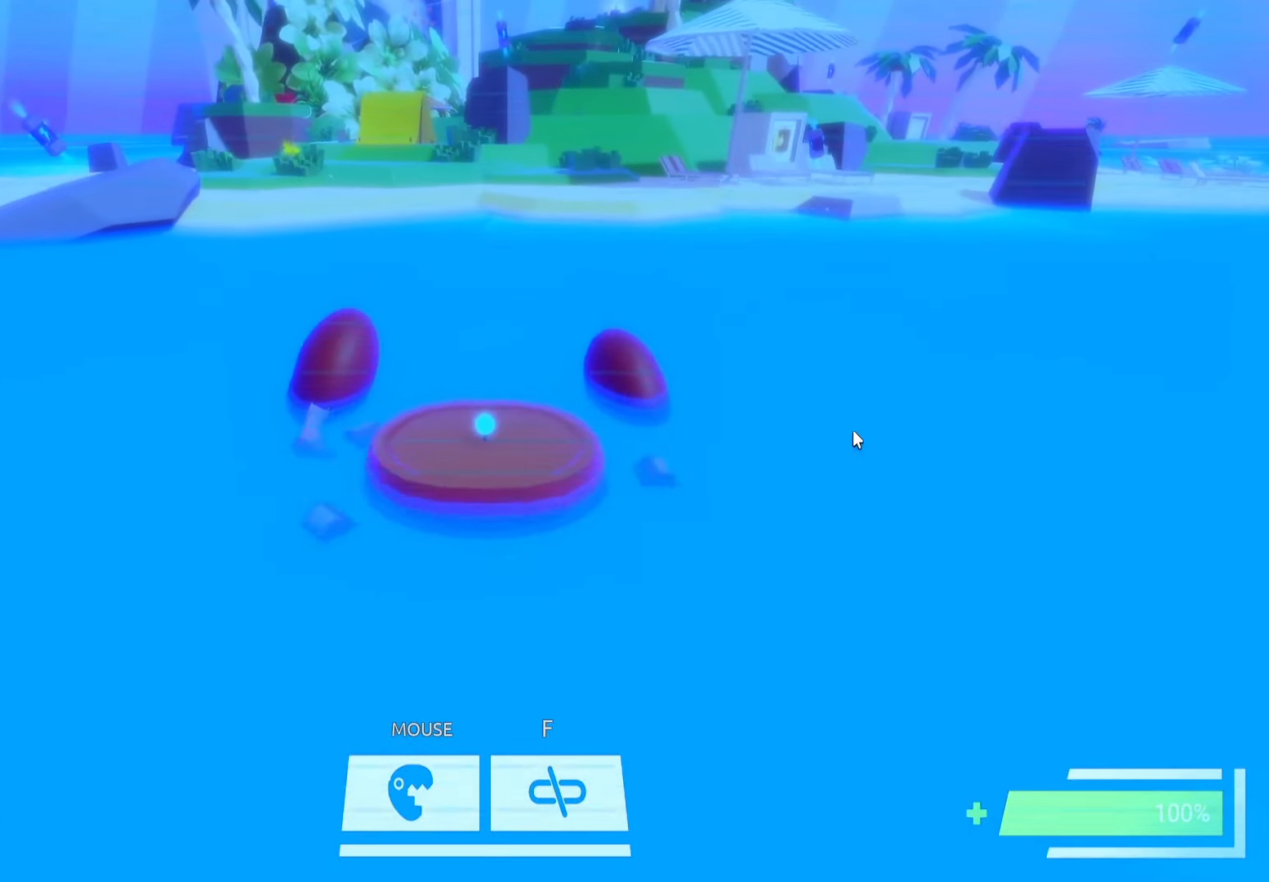
{"keys": ["w"], "events": []}
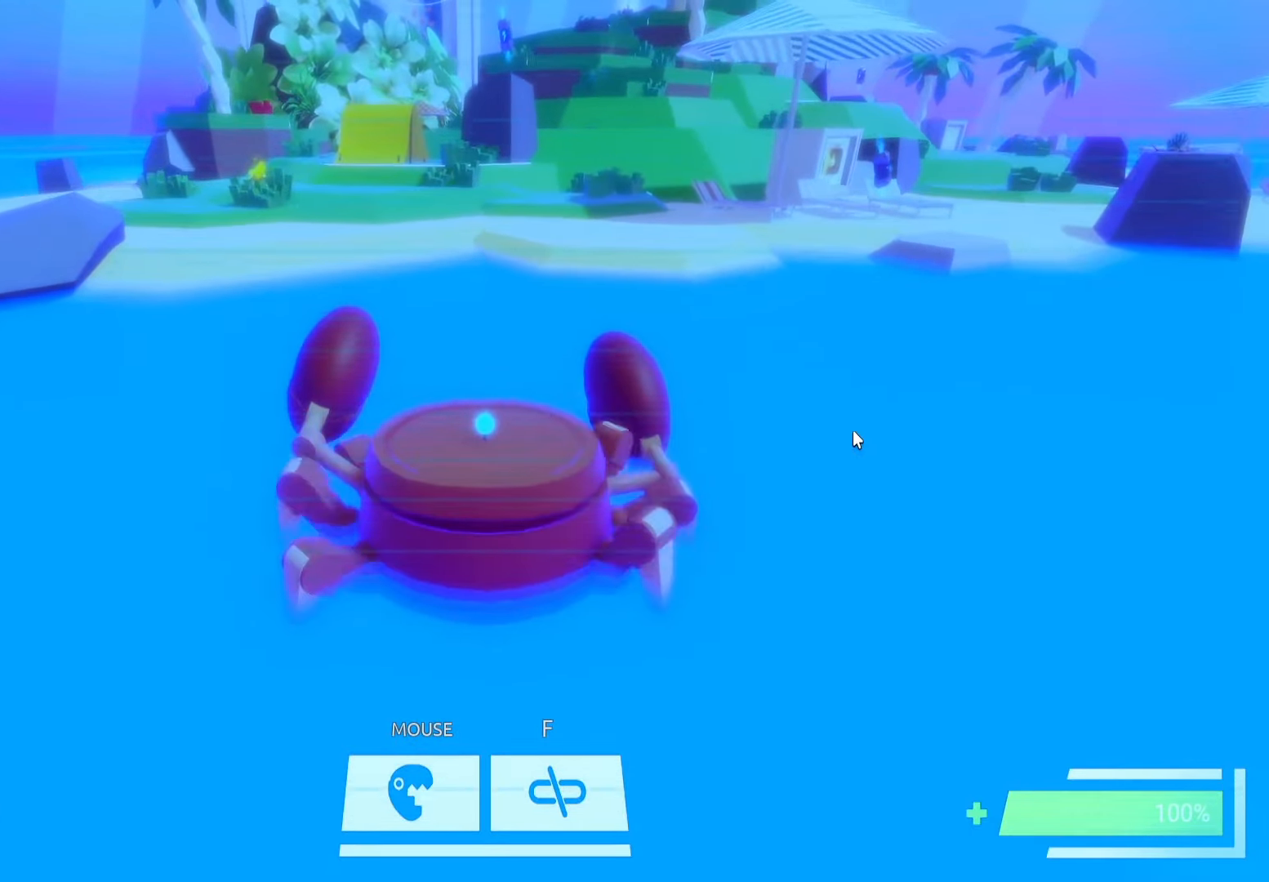
{"keys": ["w"], "events": []}
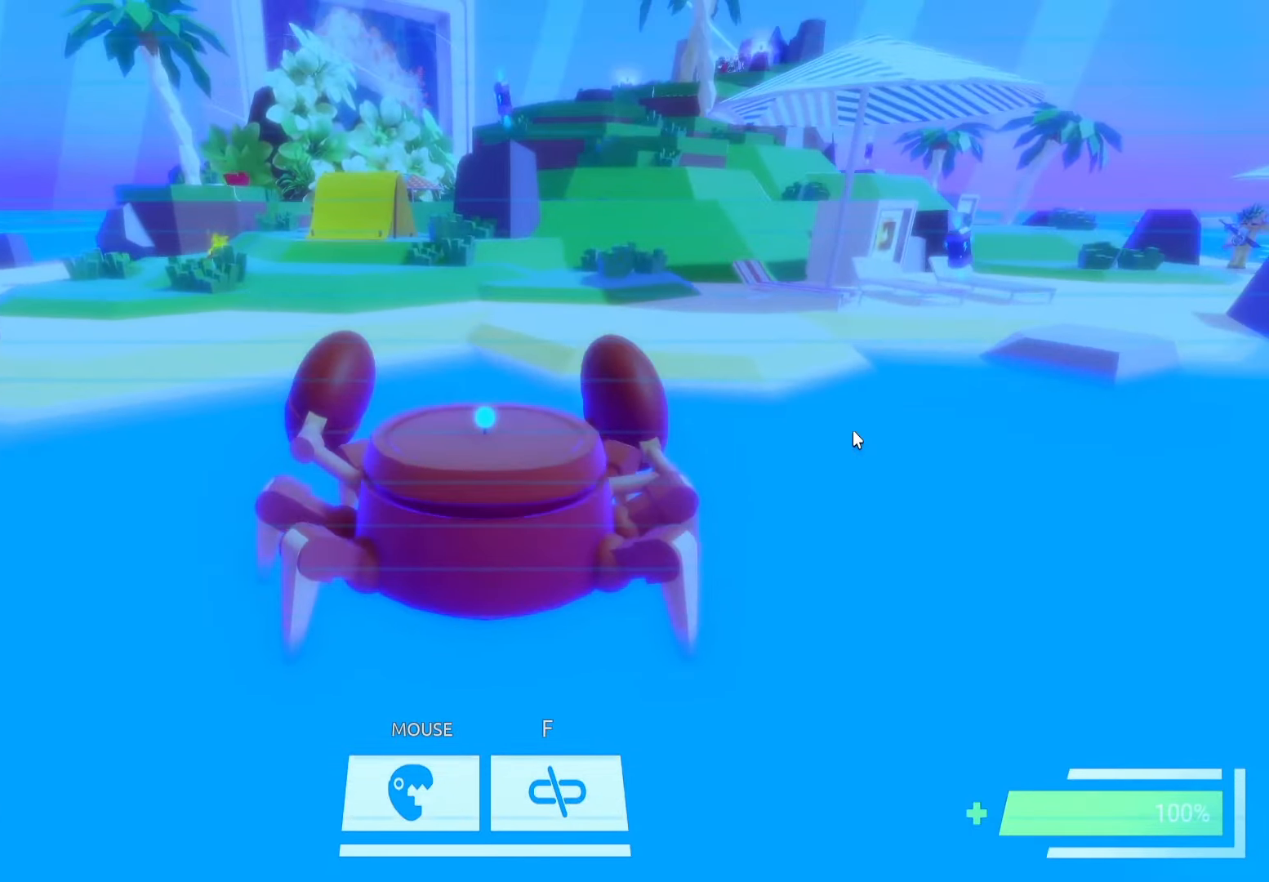
{"keys": ["w"], "events": [[334, "a", "down"], [467, "a", "up"]]}
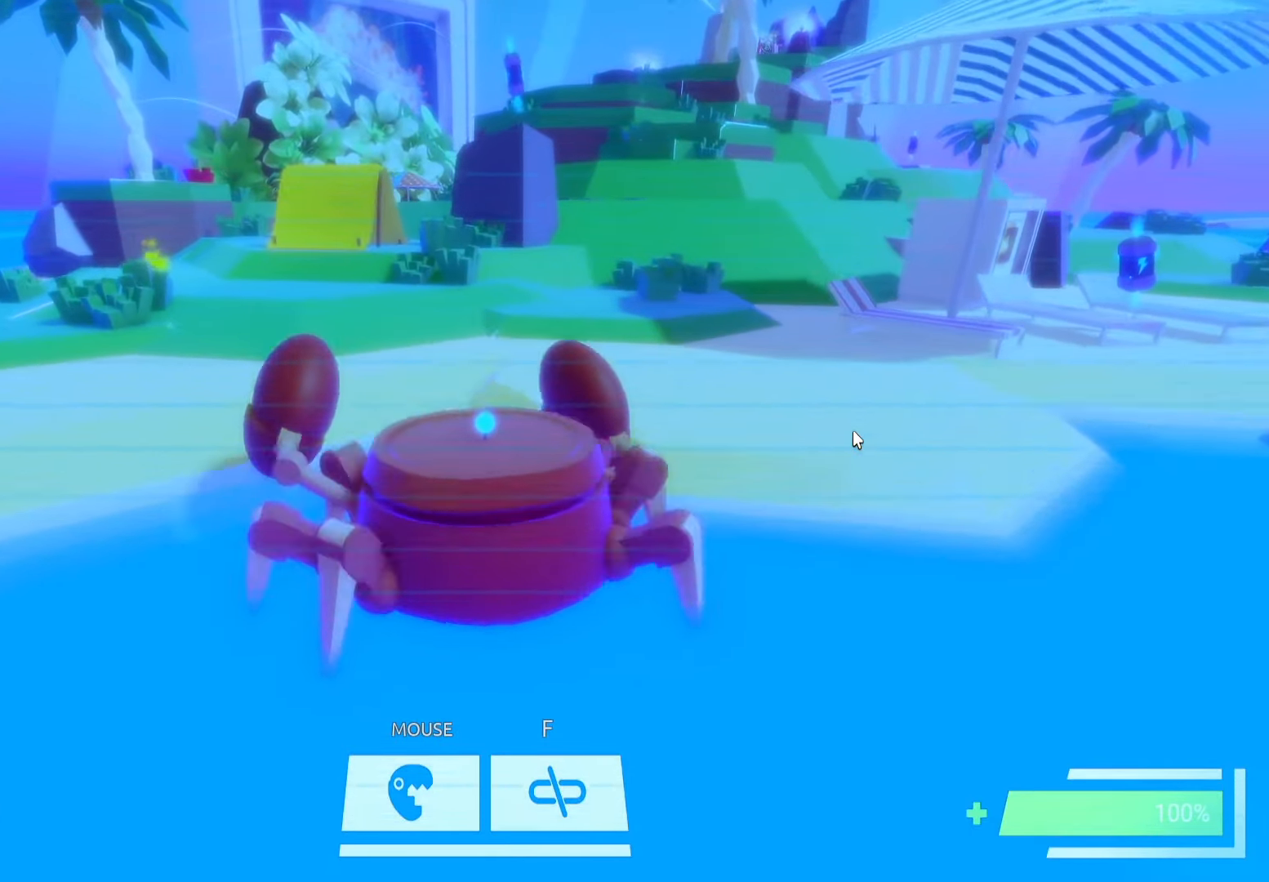
{"keys": ["w"], "events": []}
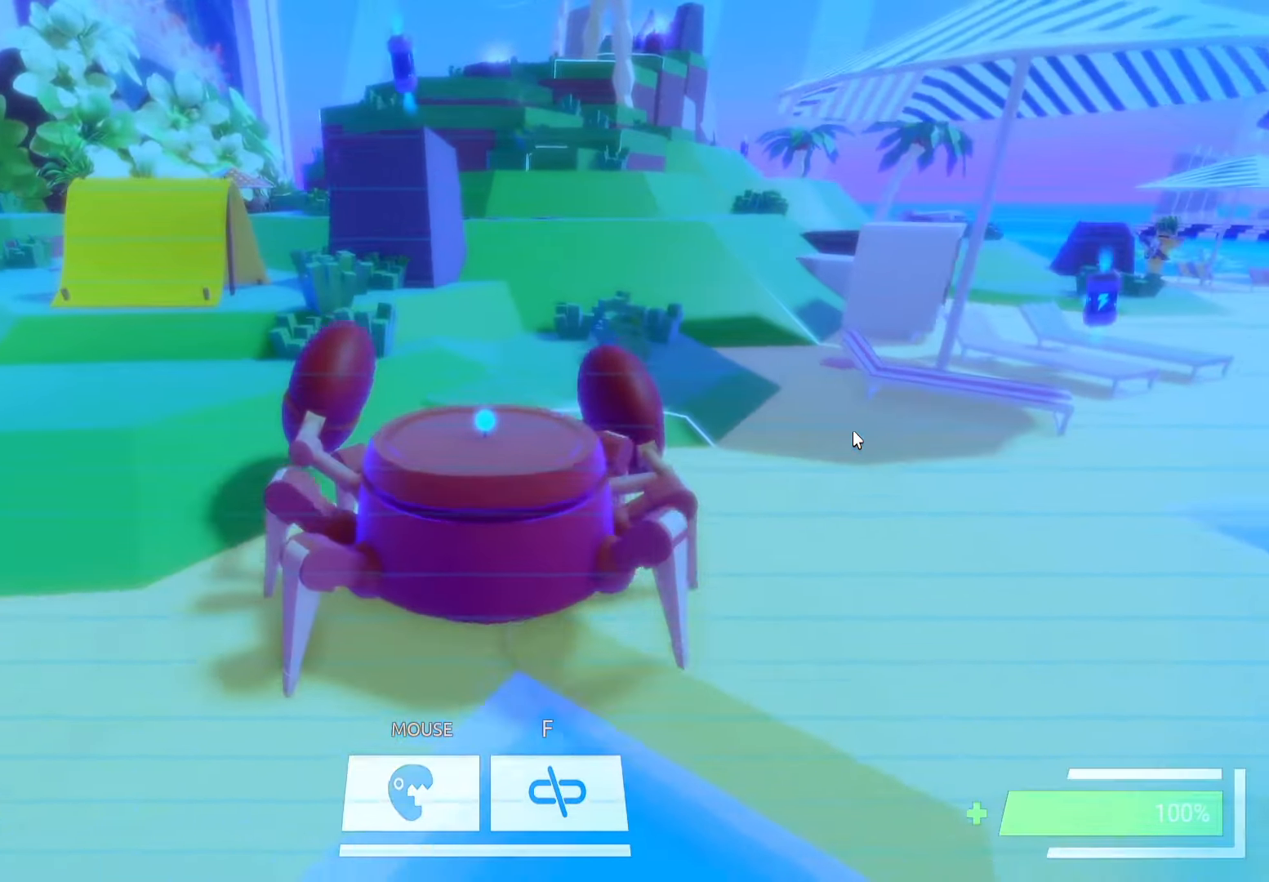
{"keys": [], "events": [[366, "w", "up"]]}
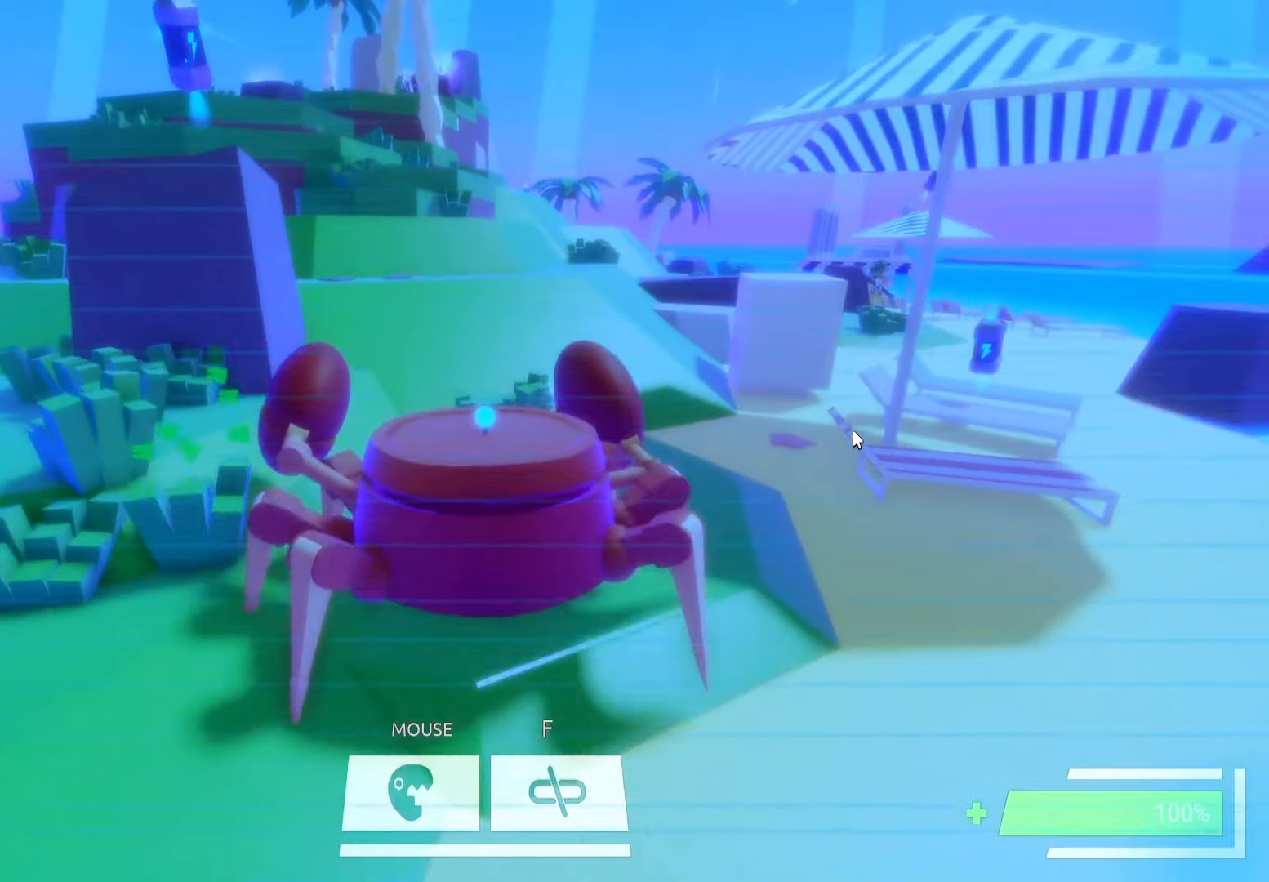
{"keys": [], "events": [[283, "f", "down"], [366, "f", "up"]]}